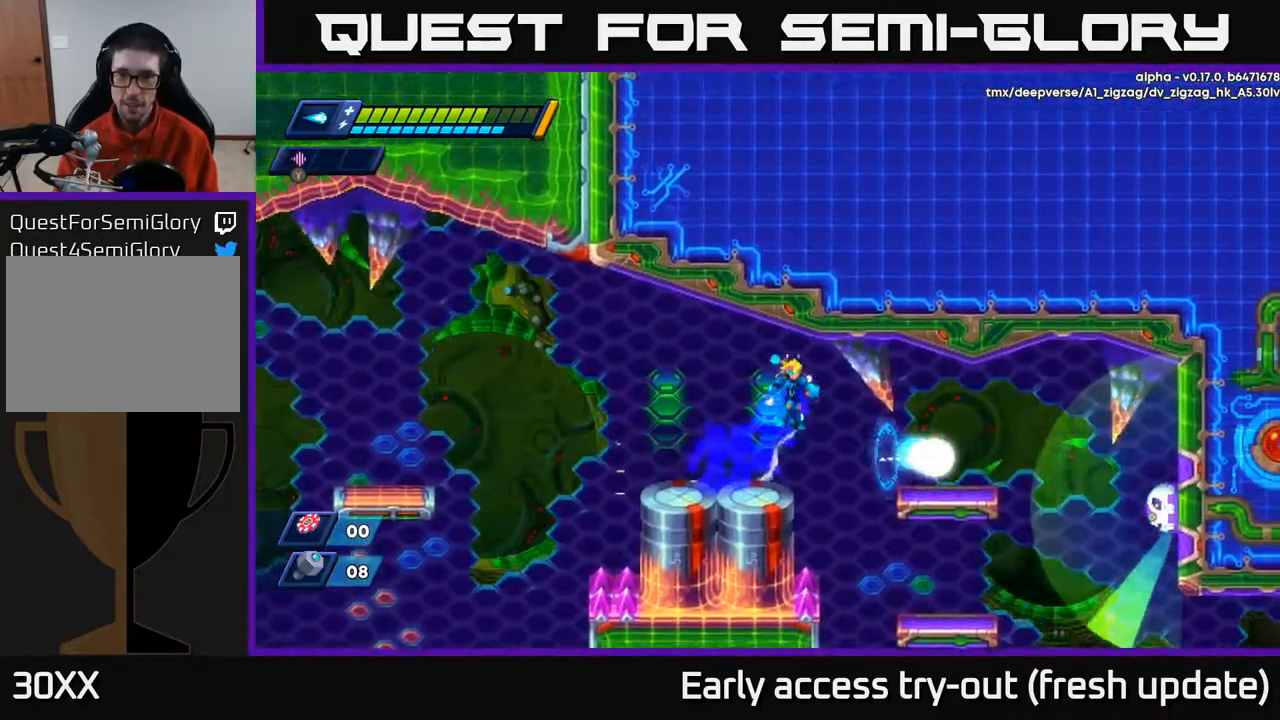
Gameplay with a controller (Xbox layout); each line is a JSON object with the inputs held at the frame after it. "events" lists button and stick changes between this image and that frame as [ms after this image, input, new state], when the widget could be followed in between.
{"buttons": ["DPAD_DOWN"], "left_stick": "center", "right_stick": "center", "events": [[83, "A", "up"], [117, "R2", "up"], [317, "DPAD_RIGHT", "up"], [467, "DPAD_DOWN", "down"]]}
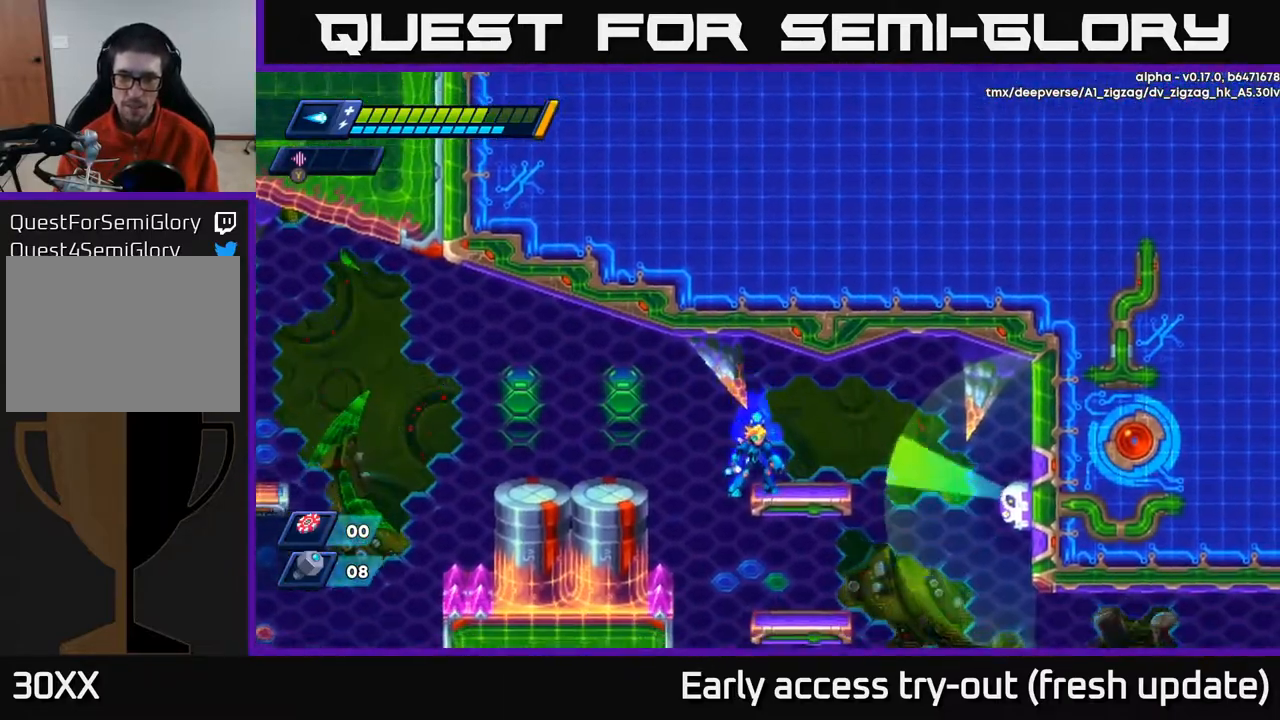
{"buttons": ["A"], "left_stick": "center", "right_stick": "center", "events": [[17, "A", "down"], [83, "X", "down"], [100, "A", "up"], [117, "DPAD_DOWN", "up"], [117, "DPAD_RIGHT", "down"], [200, "X", "up"], [217, "DPAD_RIGHT", "up"], [233, "X", "down"], [317, "X", "up"], [367, "X", "down"], [467, "A", "down"], [483, "X", "up"]]}
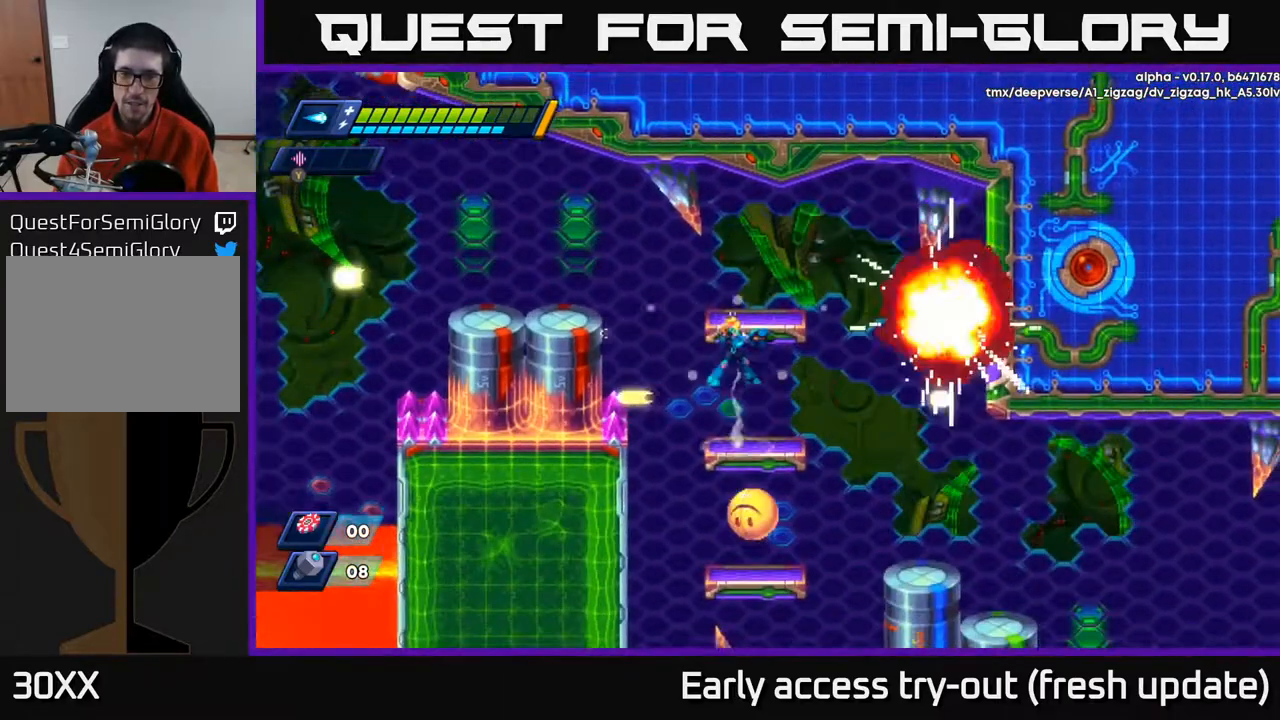
{"buttons": ["X"], "left_stick": "center", "right_stick": "center", "events": [[50, "A", "up"], [50, "X", "down"], [100, "X", "up"], [167, "X", "down"], [233, "X", "up"], [333, "DPAD_RIGHT", "down"], [450, "X", "down"], [467, "DPAD_RIGHT", "up"]]}
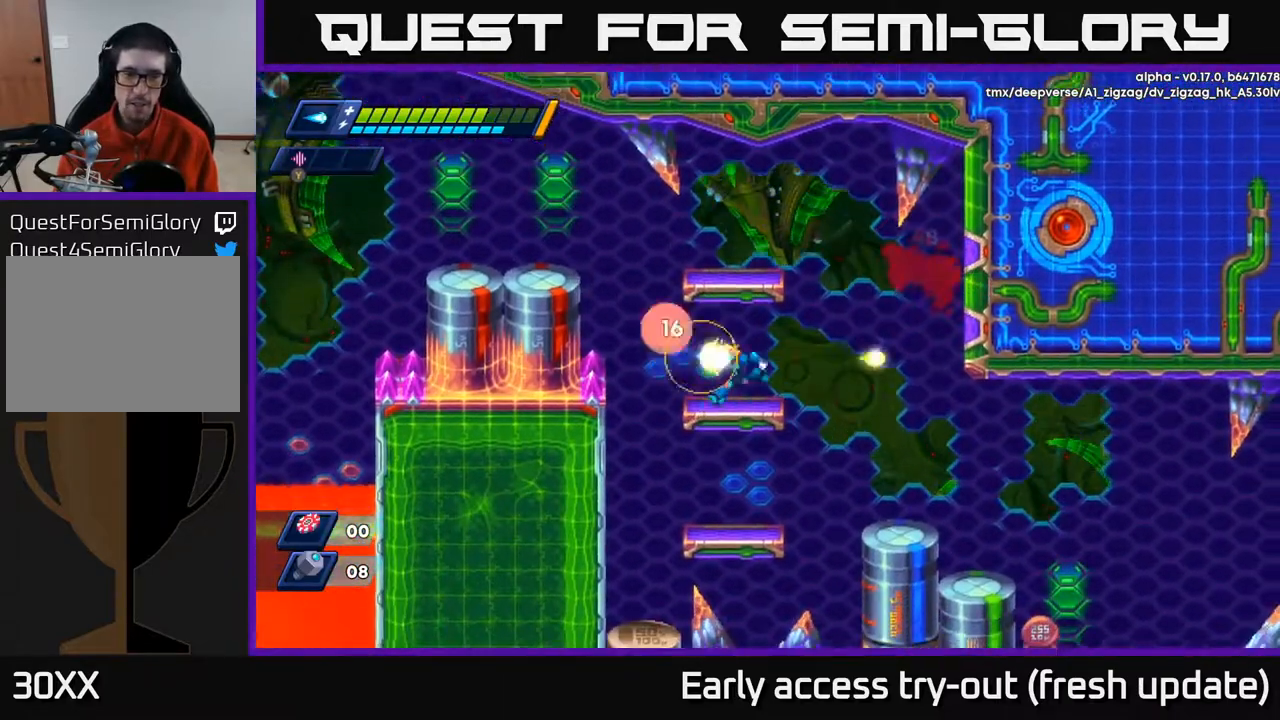
{"buttons": [], "left_stick": "center", "right_stick": "center", "events": [[17, "DPAD_LEFT", "down"], [17, "X", "up"], [83, "DPAD_LEFT", "up"], [83, "X", "down"], [150, "X", "up"], [217, "X", "down"], [283, "X", "up"], [367, "X", "down"], [417, "X", "up"]]}
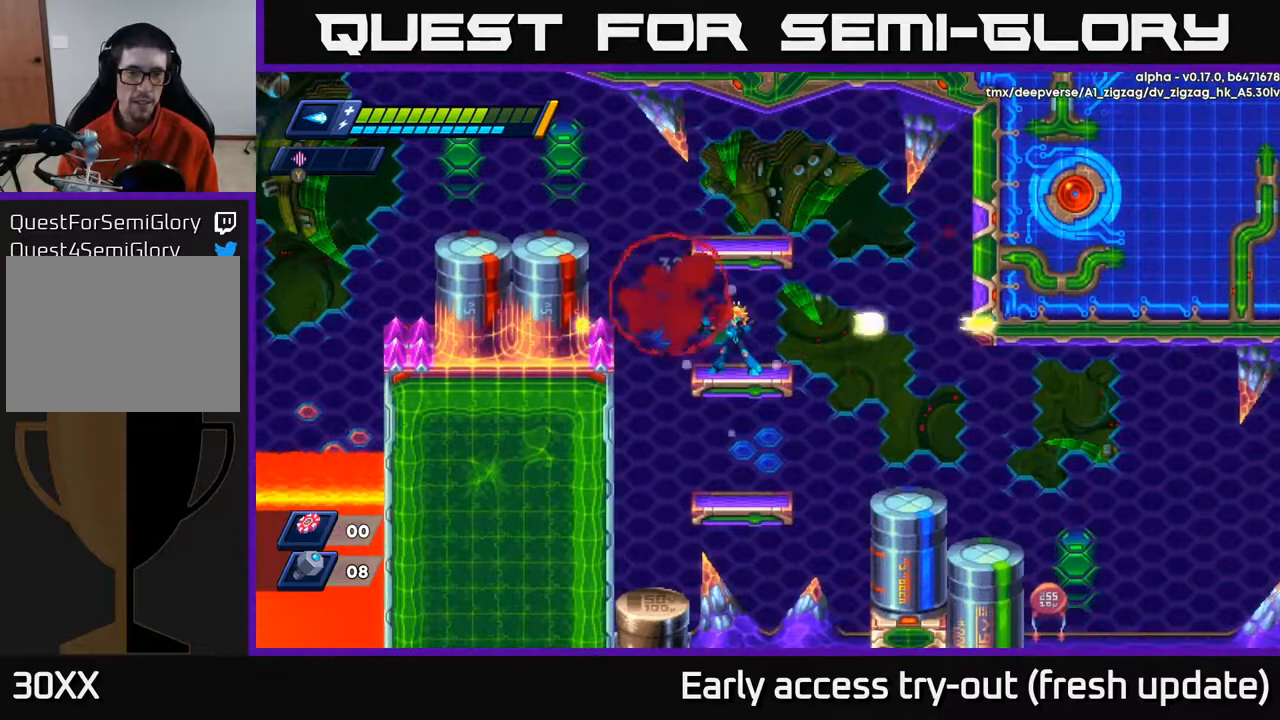
{"buttons": ["DPAD_DOWN"], "left_stick": "center", "right_stick": "center", "events": [[83, "DPAD_DOWN", "down"], [117, "A", "down"], [217, "A", "up"], [233, "DPAD_DOWN", "up"], [450, "DPAD_DOWN", "down"]]}
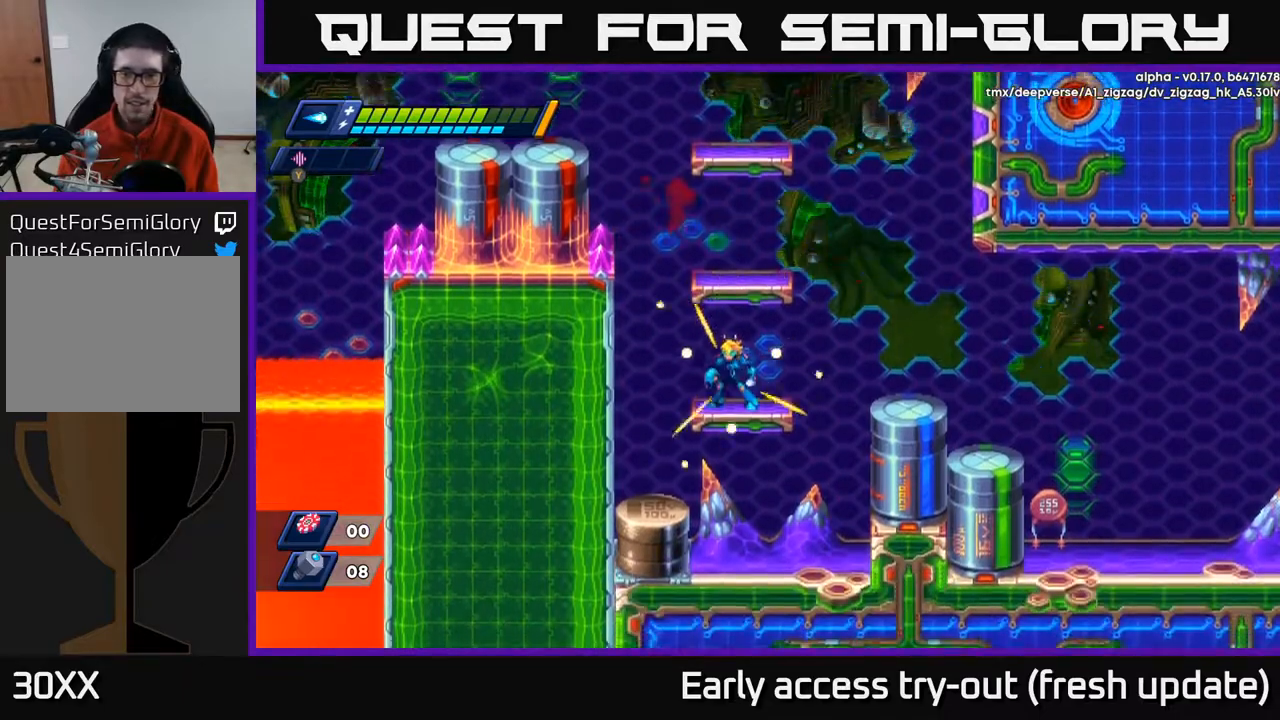
{"buttons": ["A", "R2", "DPAD_RIGHT"], "left_stick": "center", "right_stick": "center", "events": [[50, "A", "down"], [100, "DPAD_DOWN", "up"], [100, "DPAD_RIGHT", "down"], [133, "A", "up"], [200, "R2", "down"], [433, "A", "down"]]}
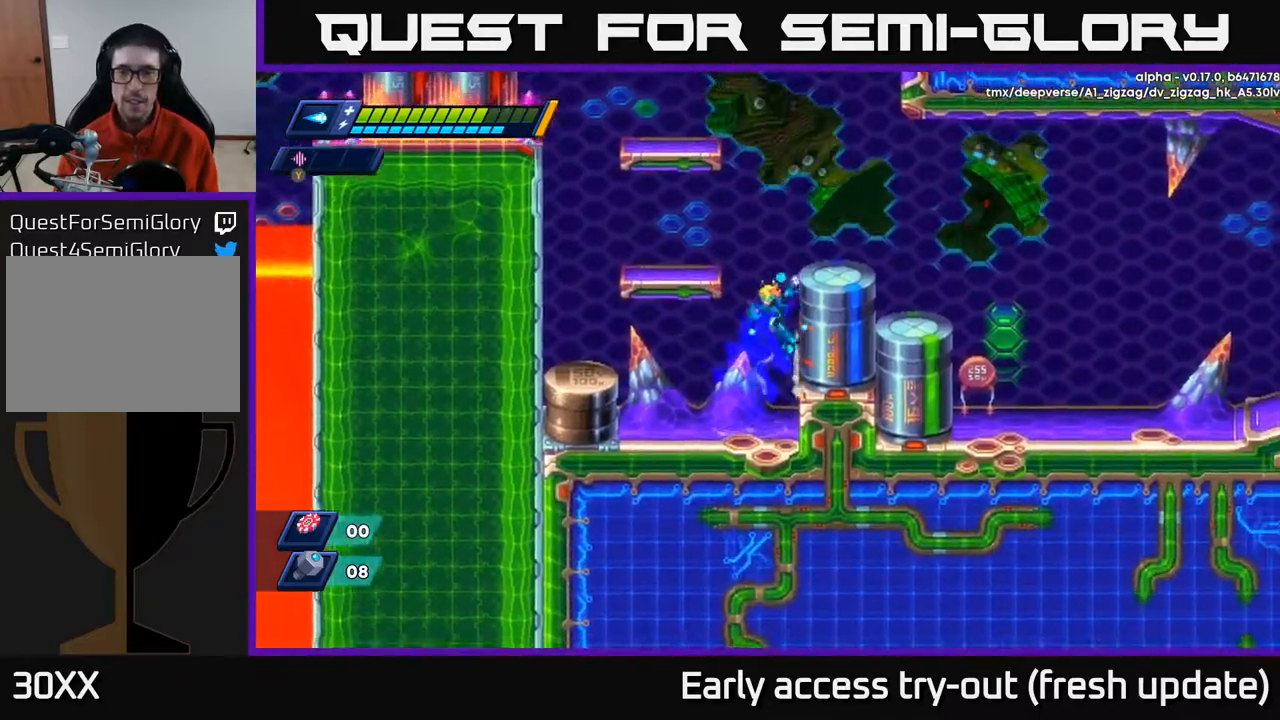
{"buttons": ["DPAD_RIGHT"], "left_stick": "center", "right_stick": "center", "events": [[100, "A", "up"], [167, "A", "down"], [317, "A", "up"], [350, "R2", "up"]]}
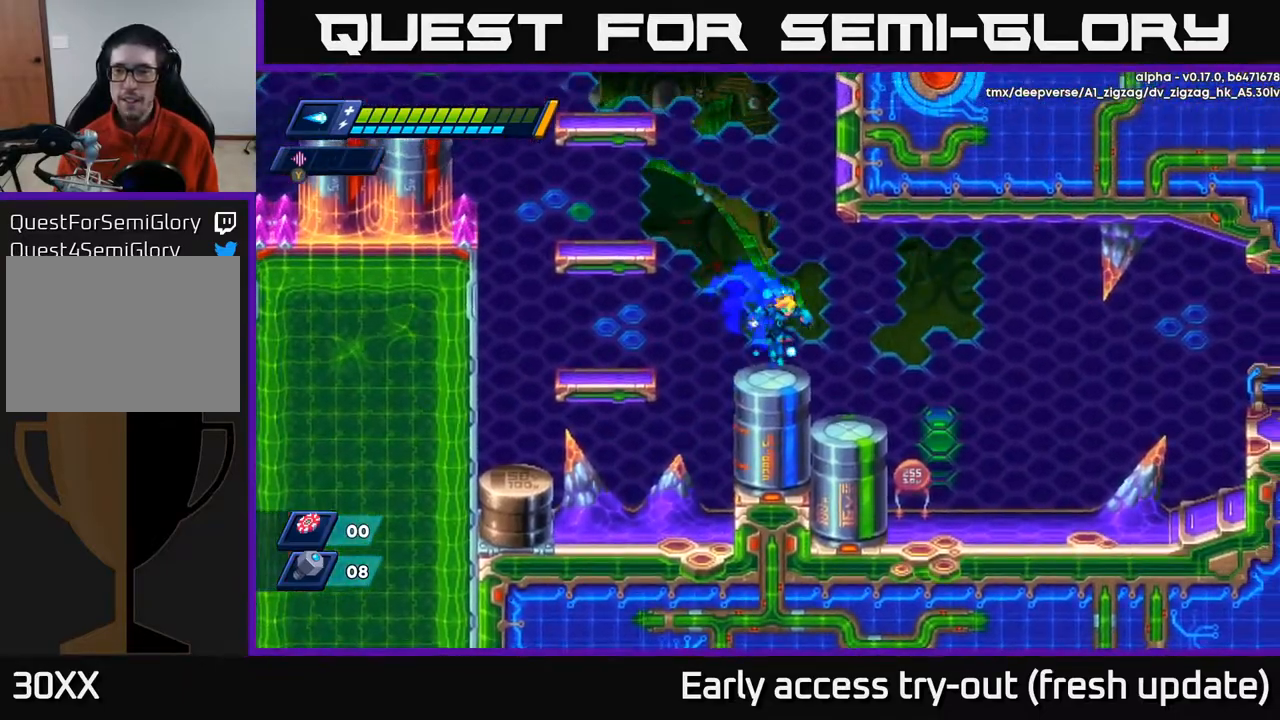
{"buttons": ["R2", "DPAD_RIGHT"], "left_stick": "center", "right_stick": "center", "events": [[183, "R2", "down"]]}
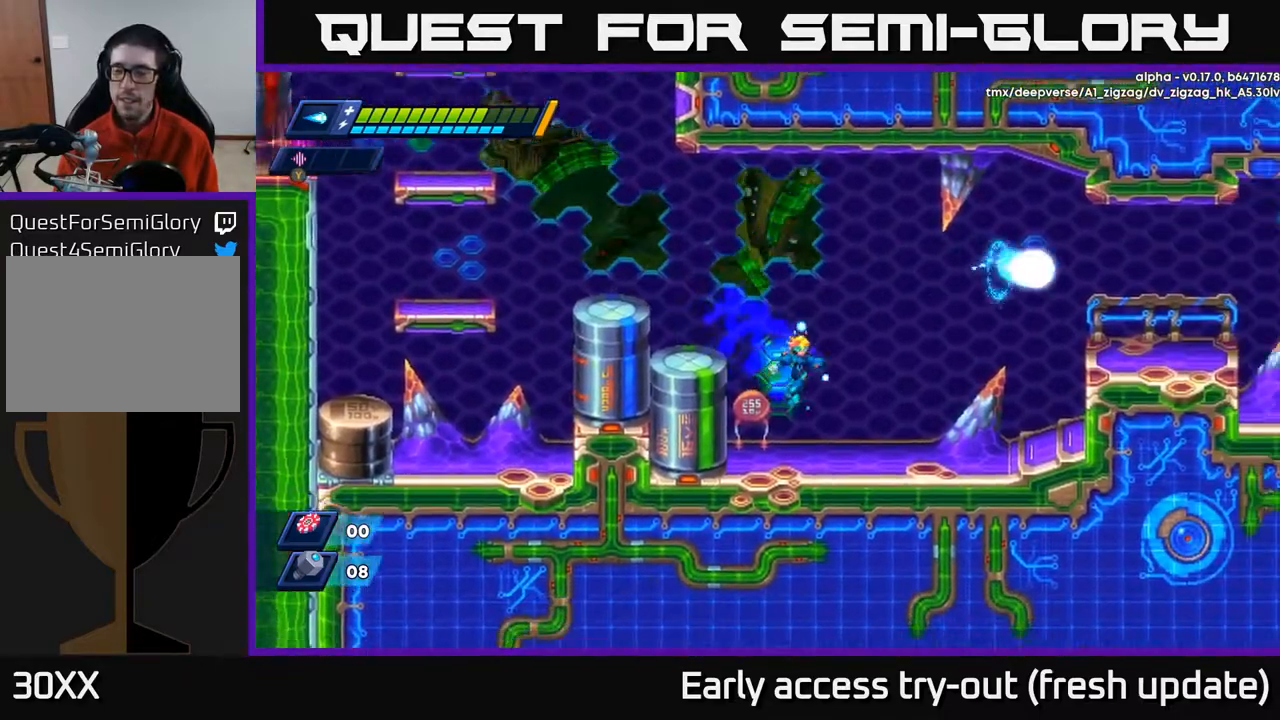
{"buttons": ["A", "R2", "DPAD_RIGHT"], "left_stick": "center", "right_stick": "center", "events": [[67, "R2", "up"], [83, "R2", "down"], [250, "R2", "up"], [350, "R2", "down"], [483, "A", "down"]]}
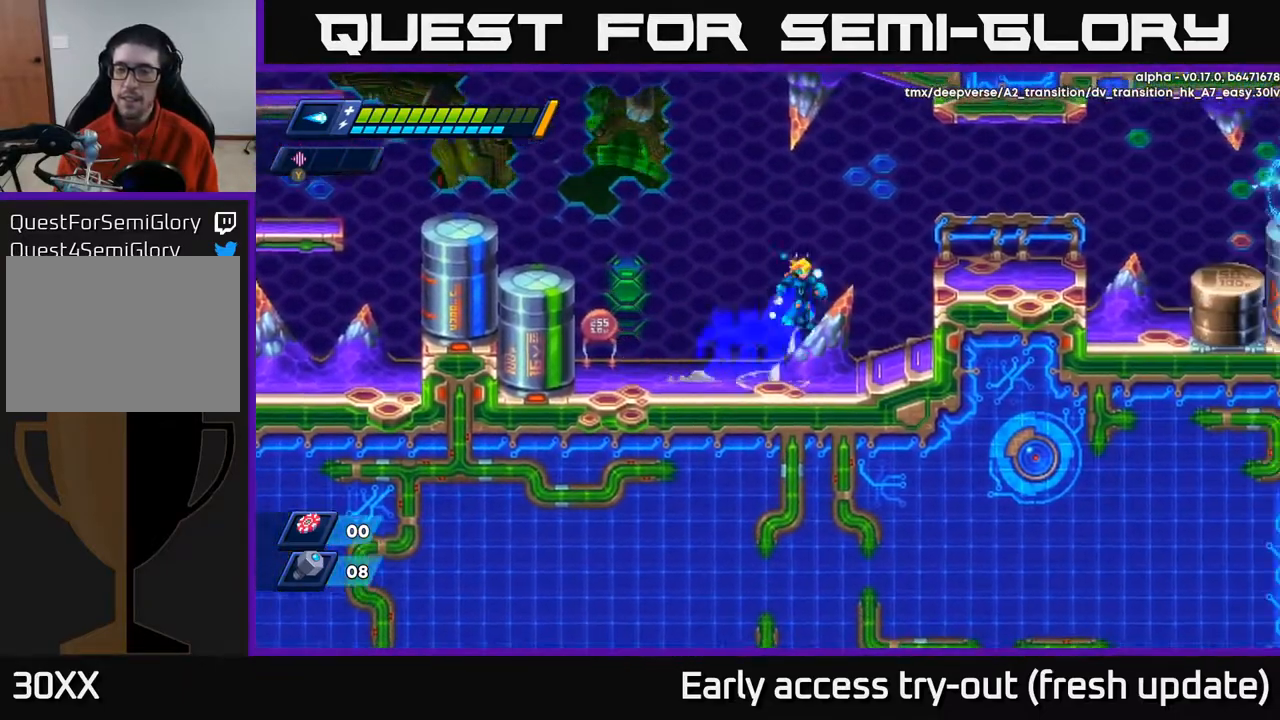
{"buttons": ["R2", "DPAD_RIGHT"], "left_stick": "center", "right_stick": "center", "events": [[317, "A", "up"], [317, "R2", "up"], [467, "R2", "down"]]}
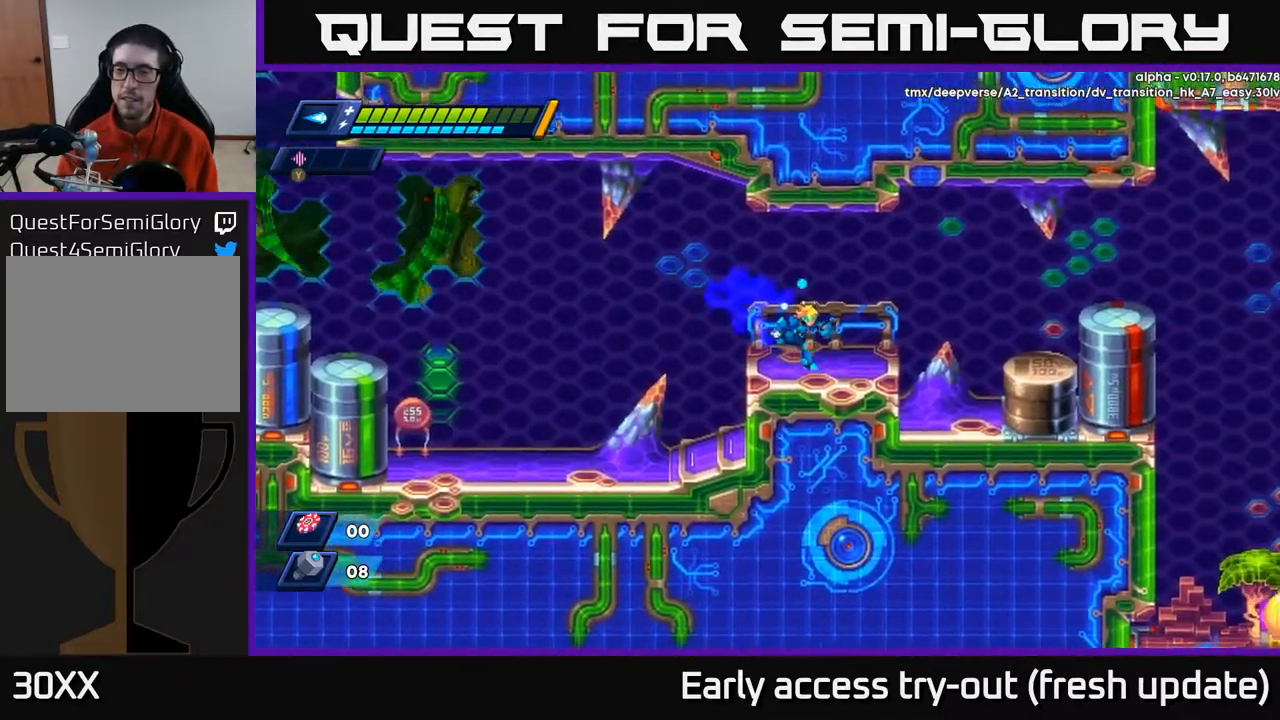
{"buttons": ["DPAD_RIGHT"], "left_stick": "center", "right_stick": "center", "events": [[150, "A", "down"], [267, "A", "up"], [500, "R2", "up"]]}
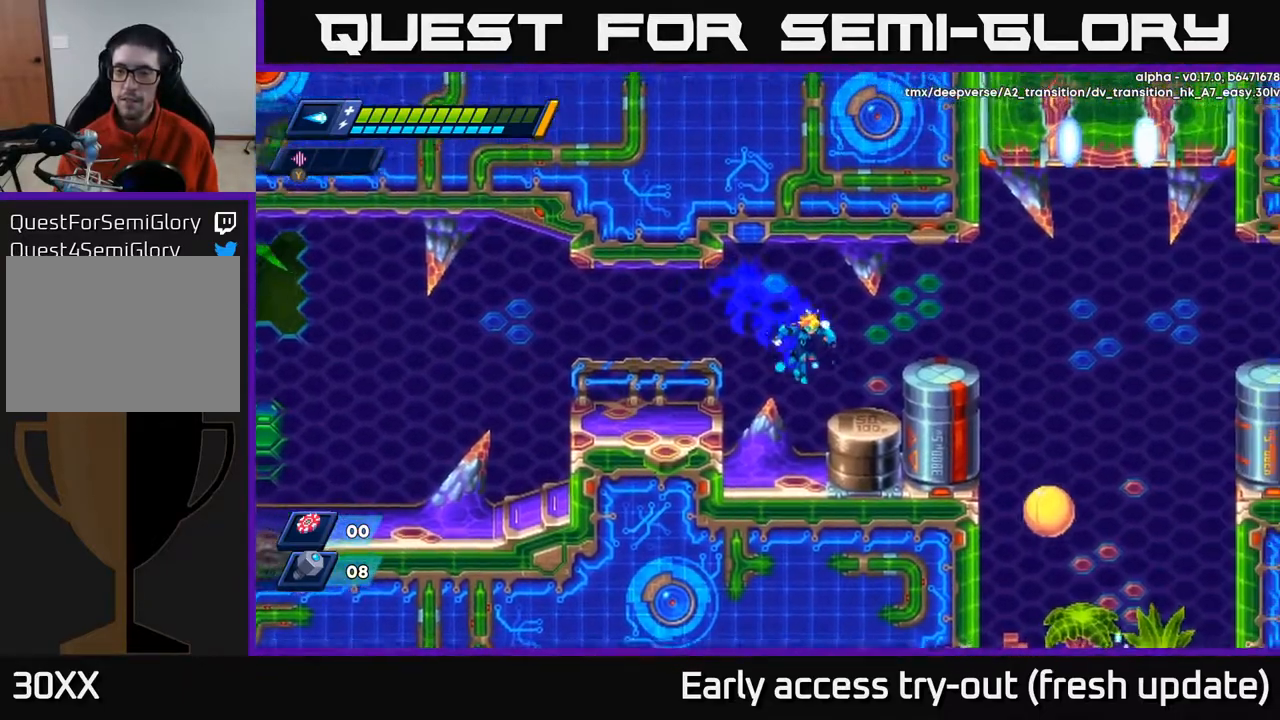
{"buttons": [], "left_stick": "center", "right_stick": "center", "events": [[167, "A", "down"], [167, "R2", "down"], [300, "A", "up"], [317, "R2", "up"], [383, "DPAD_RIGHT", "up"]]}
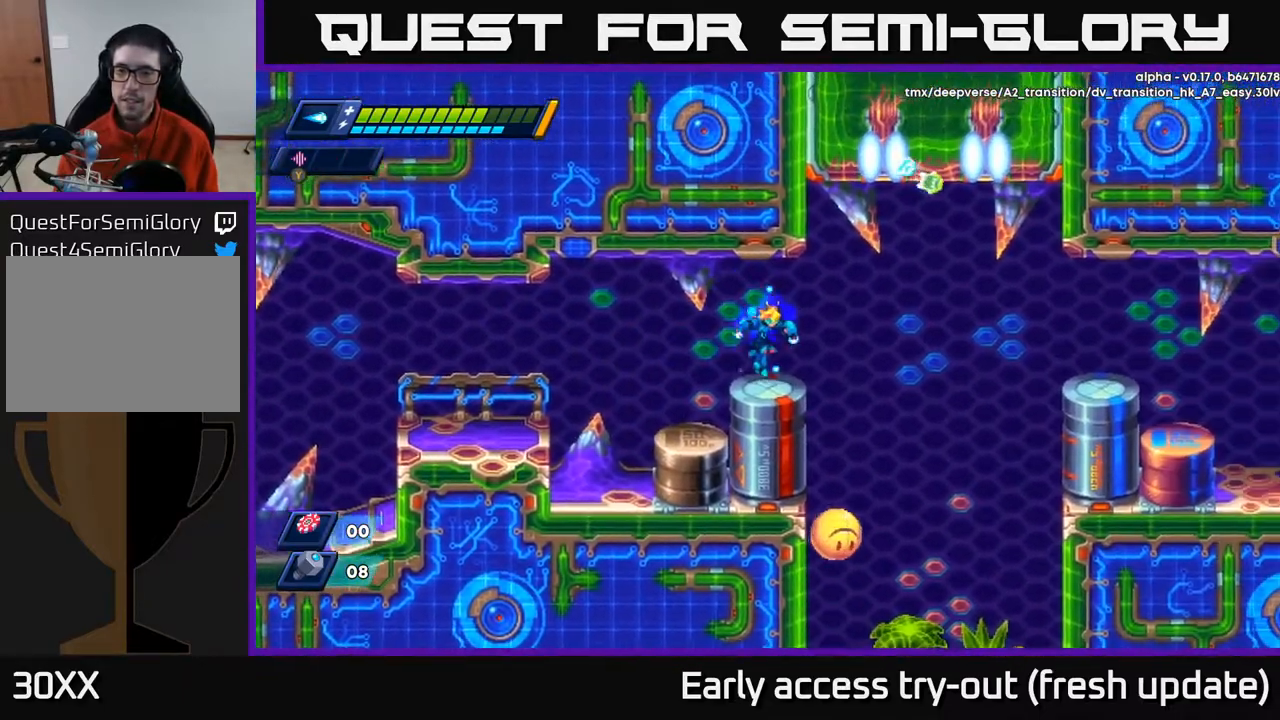
{"buttons": ["DPAD_RIGHT"], "left_stick": "center", "right_stick": "center", "events": [[500, "DPAD_RIGHT", "down"]]}
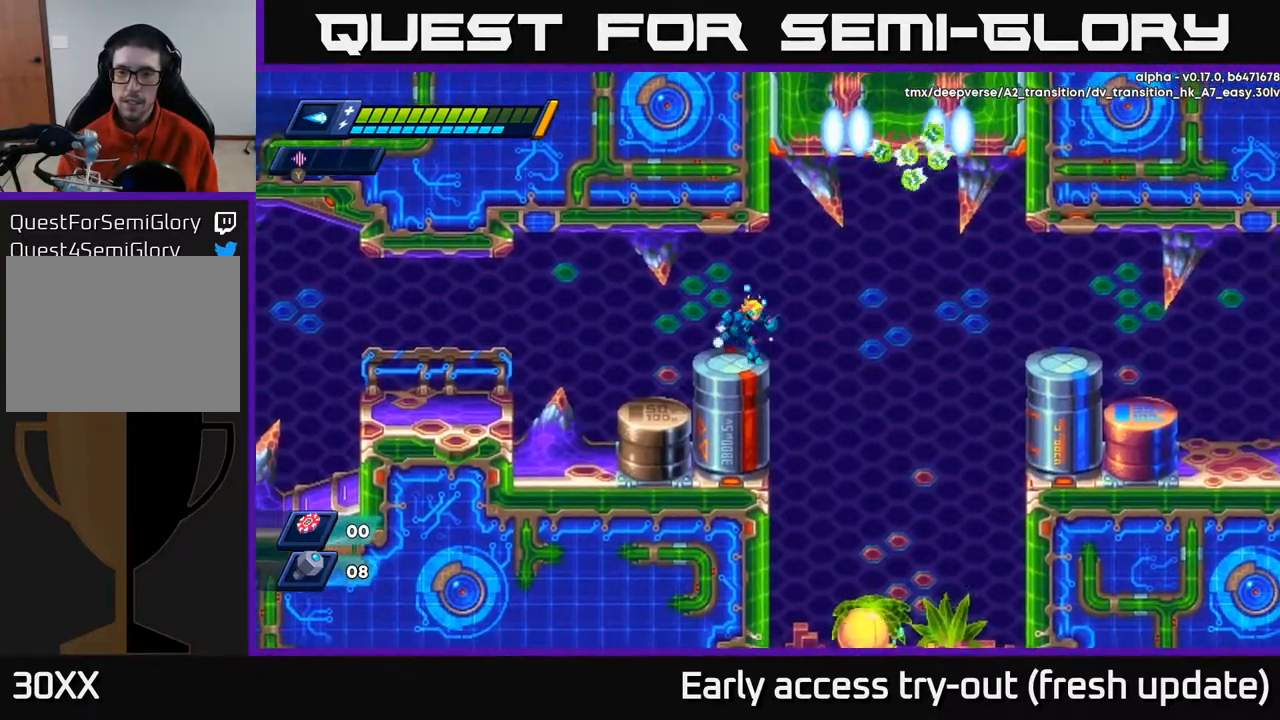
{"buttons": ["DPAD_LEFT"], "left_stick": "center", "right_stick": "center", "events": [[233, "DPAD_RIGHT", "up"], [433, "DPAD_LEFT", "down"]]}
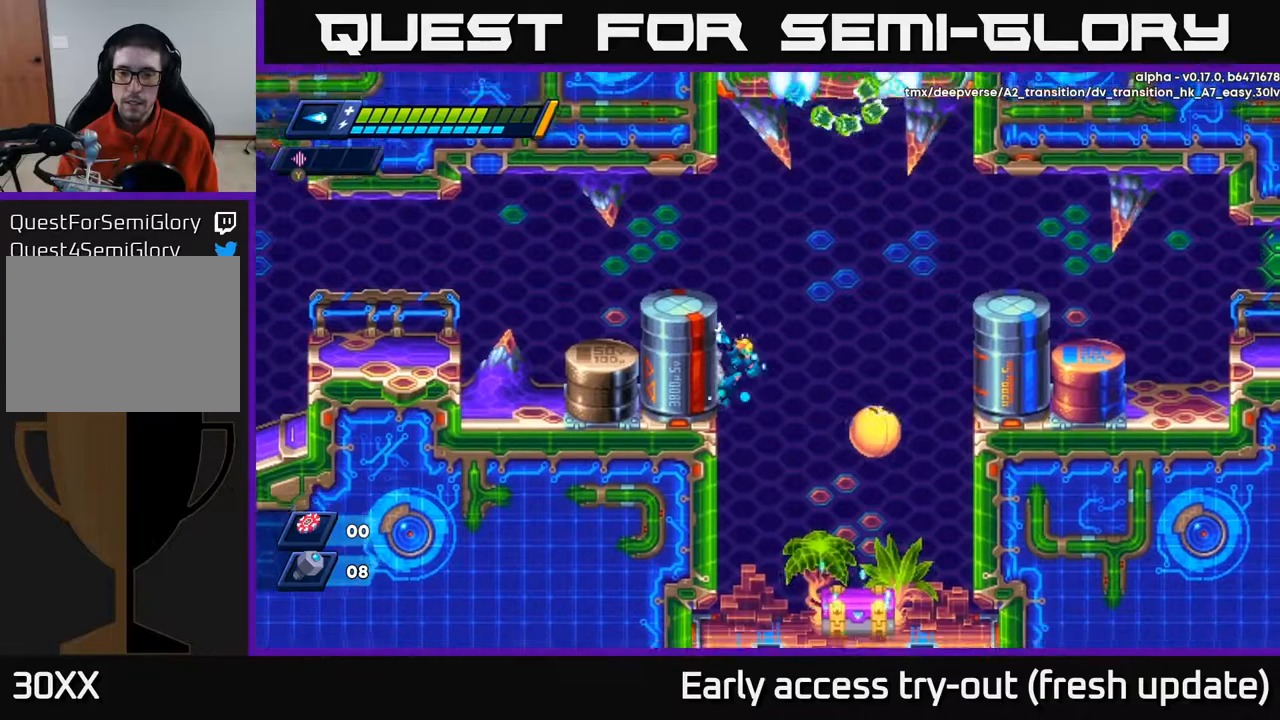
{"buttons": ["DPAD_LEFT"], "left_stick": "center", "right_stick": "center", "events": []}
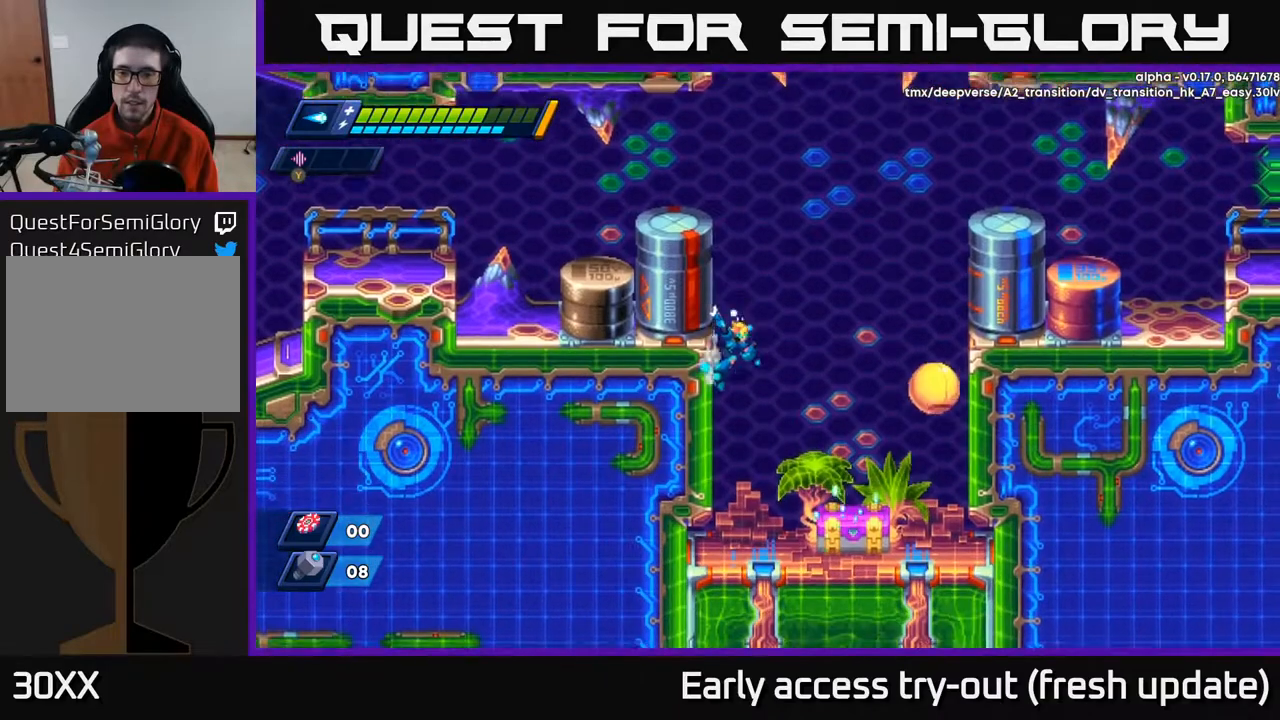
{"buttons": ["DPAD_RIGHT"], "left_stick": "center", "right_stick": "center", "events": [[67, "X", "down"], [117, "X", "up"], [183, "X", "down"], [233, "X", "up"], [300, "X", "down"], [317, "DPAD_LEFT", "up"], [350, "X", "up"], [367, "DPAD_RIGHT", "down"]]}
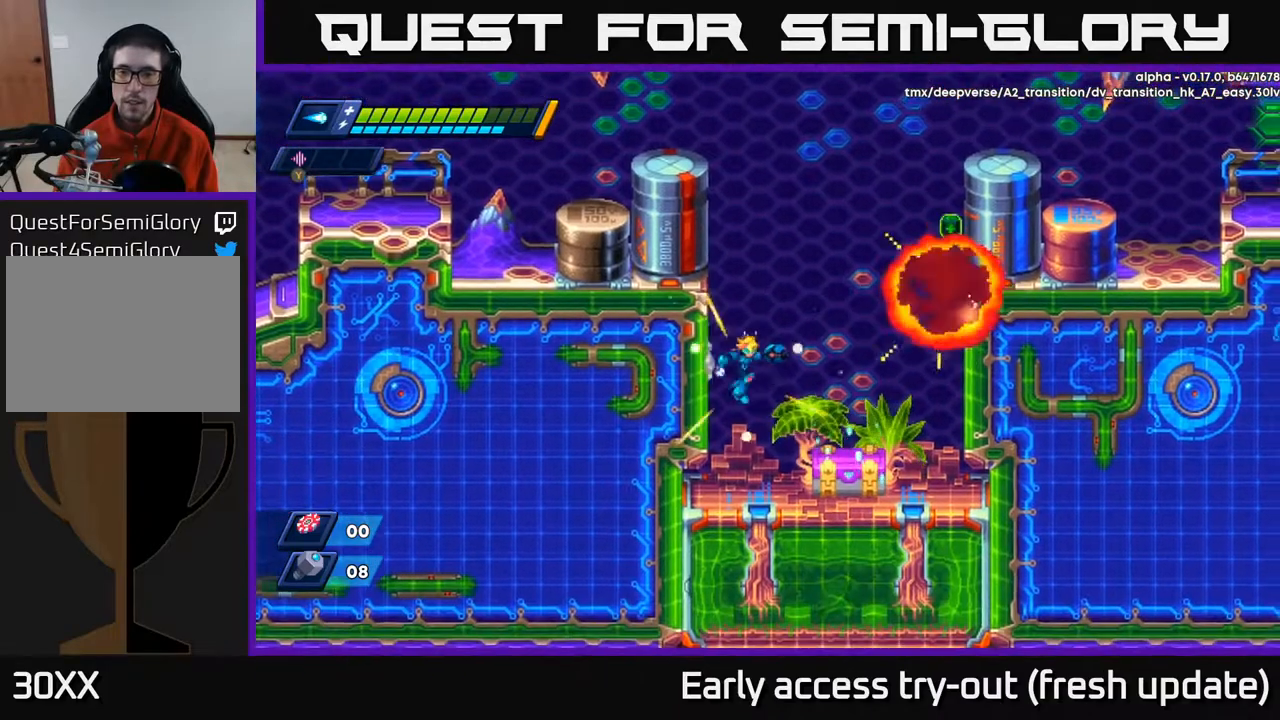
{"buttons": ["X"], "left_stick": "center", "right_stick": "center", "events": [[67, "DPAD_RIGHT", "up"], [267, "X", "down"], [317, "X", "up"], [383, "X", "down"], [433, "X", "up"], [500, "X", "down"]]}
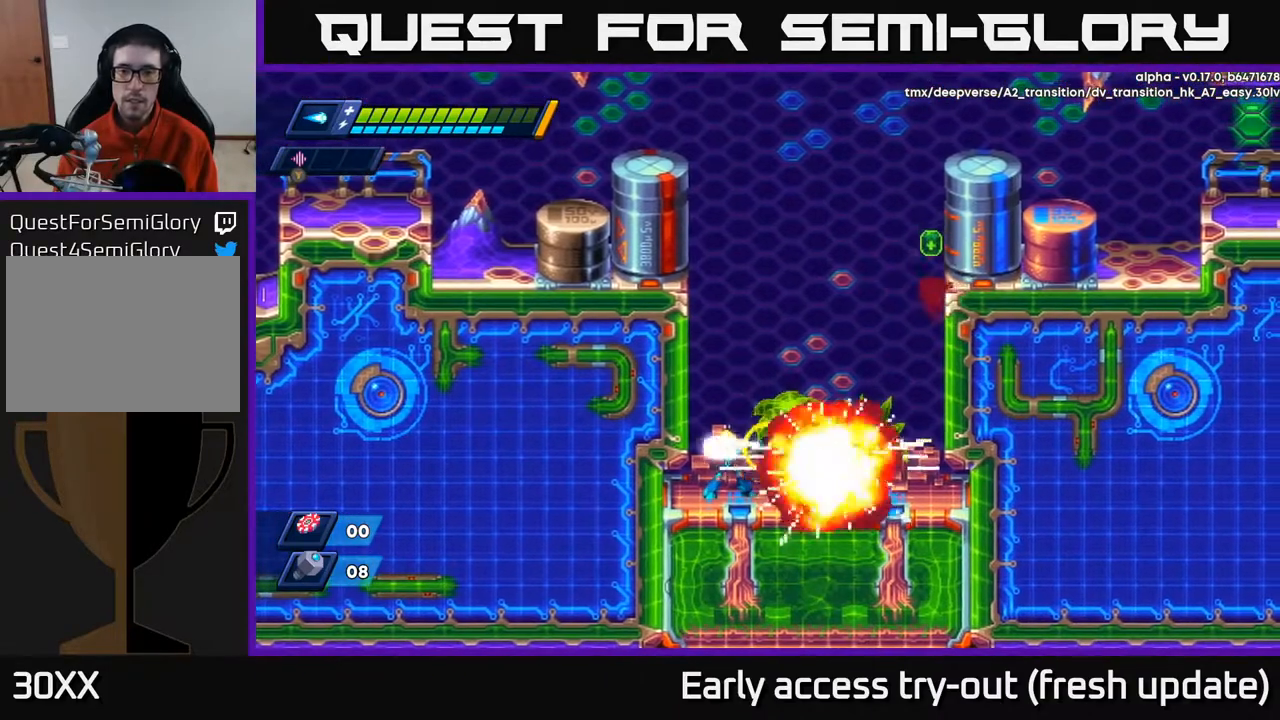
{"buttons": ["R2", "DPAD_RIGHT"], "left_stick": "center", "right_stick": "center", "events": [[33, "X", "up"], [100, "X", "down"], [150, "X", "up"], [217, "X", "down"], [250, "X", "up"], [367, "DPAD_RIGHT", "down"], [467, "R2", "down"]]}
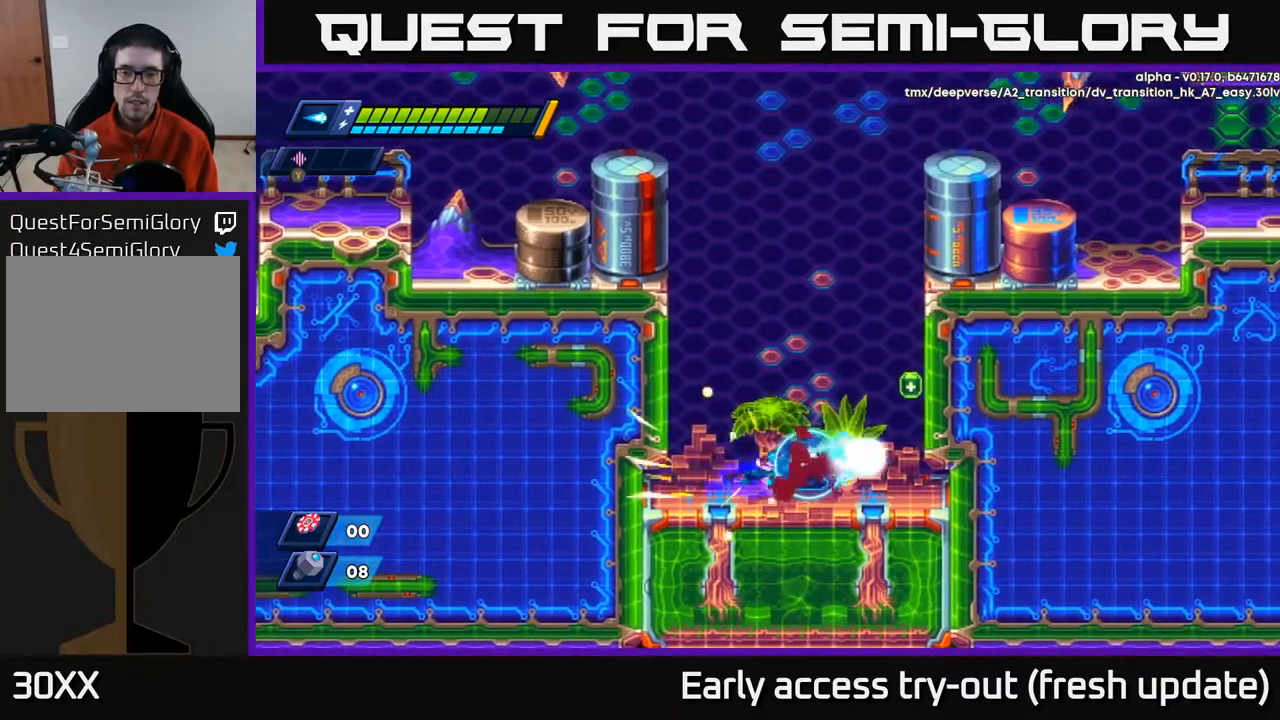
{"buttons": ["DPAD_LEFT"], "left_stick": "center", "right_stick": "center", "events": [[50, "A", "down"], [83, "A", "up"], [117, "R2", "up"], [450, "DPAD_RIGHT", "up"], [500, "DPAD_LEFT", "down"]]}
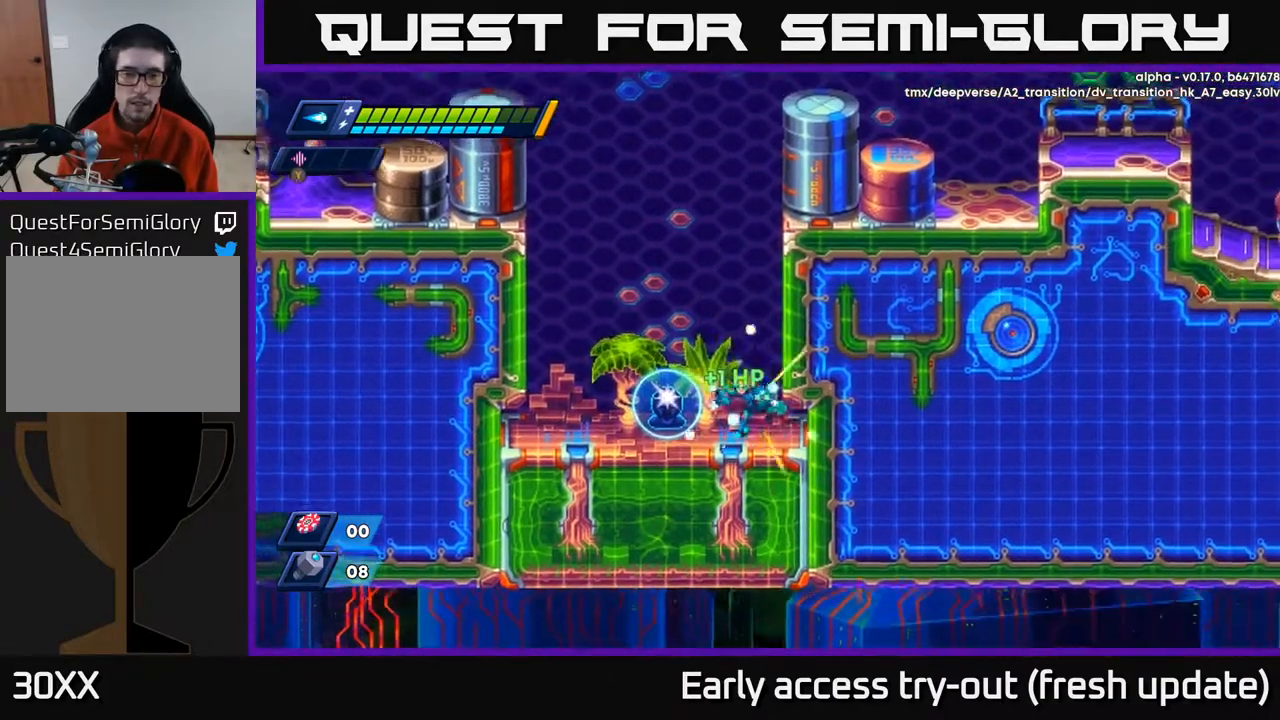
{"buttons": [], "left_stick": "center", "right_stick": "center", "events": [[383, "DPAD_LEFT", "up"]]}
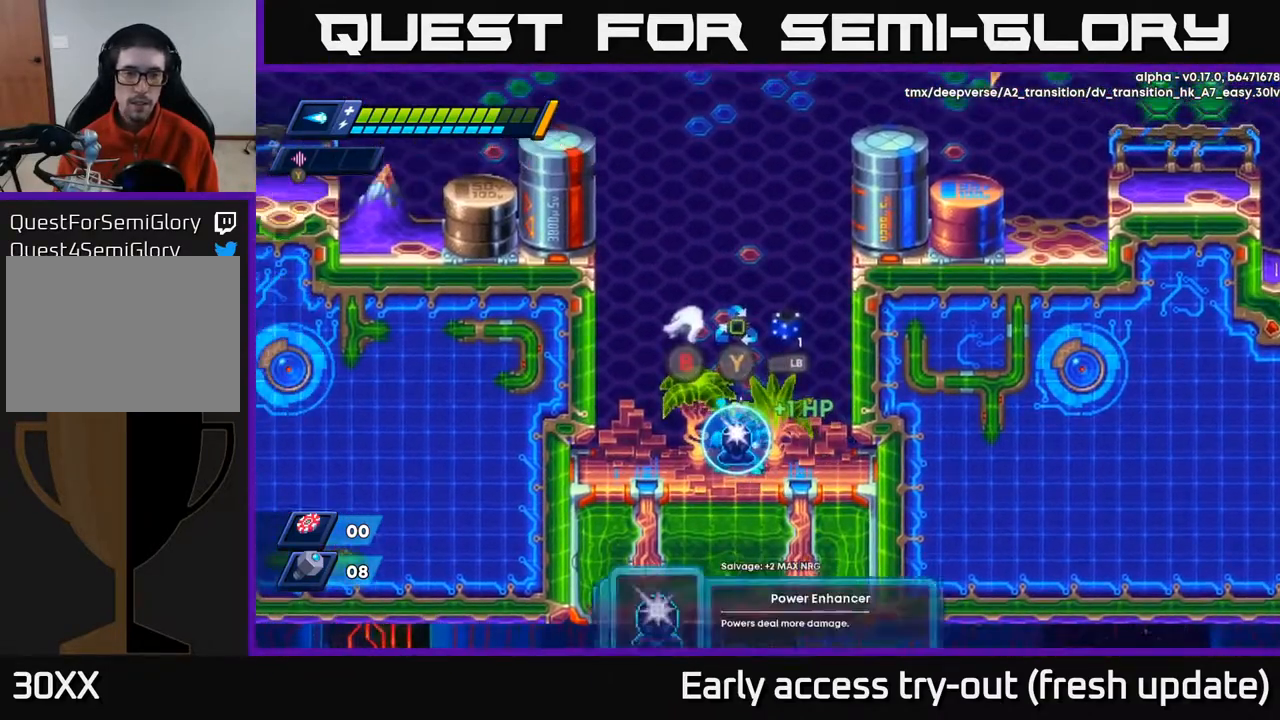
{"buttons": [], "left_stick": "center", "right_stick": "center", "events": []}
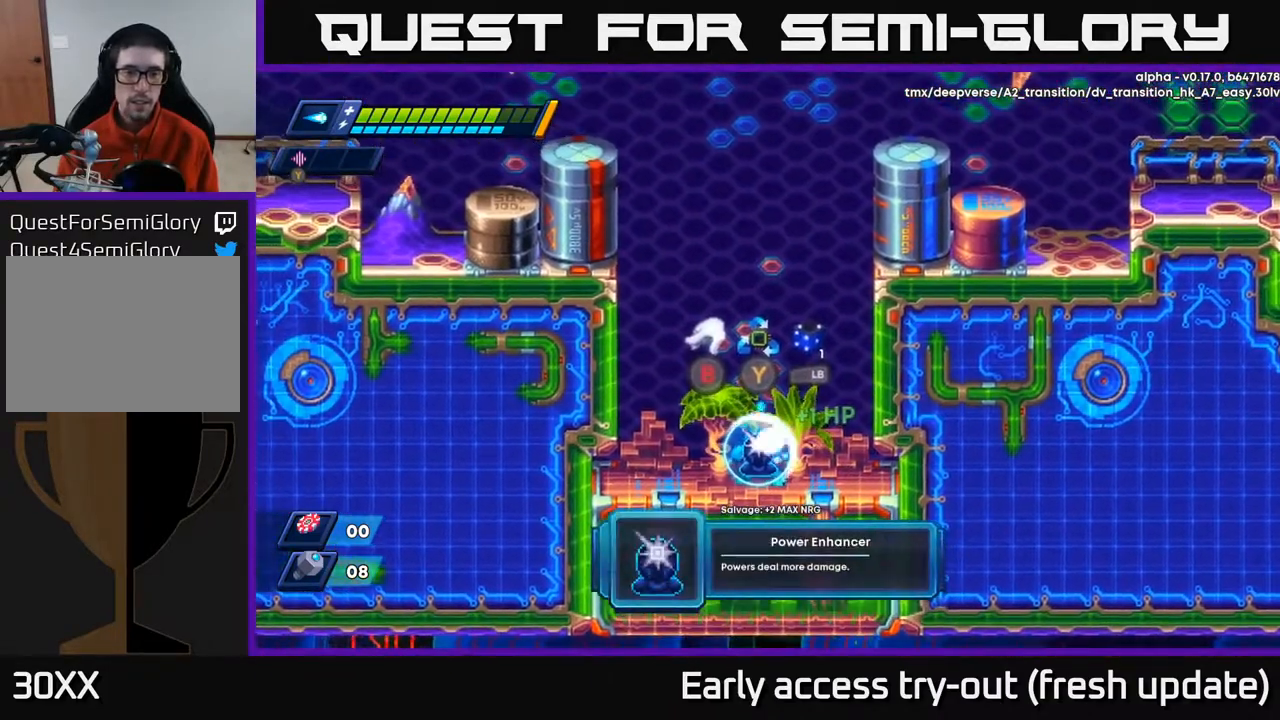
{"buttons": ["A", "DPAD_LEFT"], "left_stick": "center", "right_stick": "center", "events": [[433, "A", "down"], [433, "DPAD_LEFT", "down"]]}
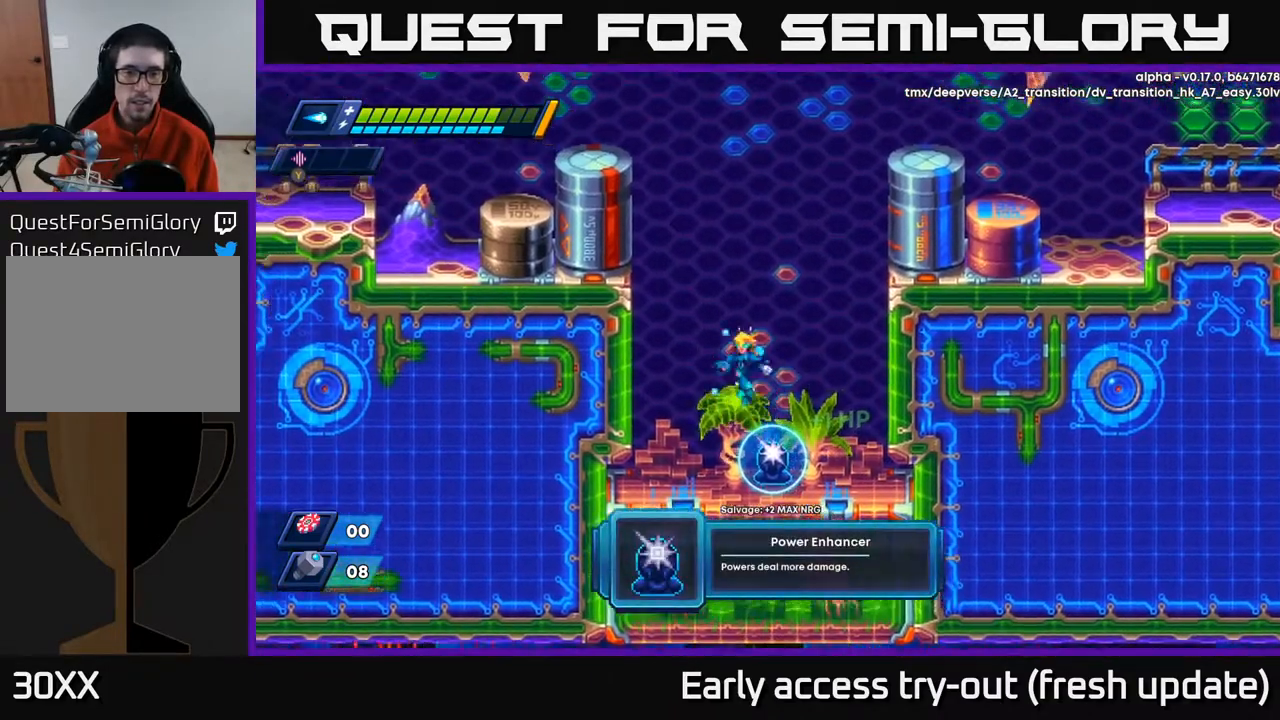
{"buttons": ["DPAD_RIGHT"], "left_stick": "center", "right_stick": "center", "events": [[167, "A", "up"], [283, "DPAD_LEFT", "up"], [350, "DPAD_RIGHT", "down"]]}
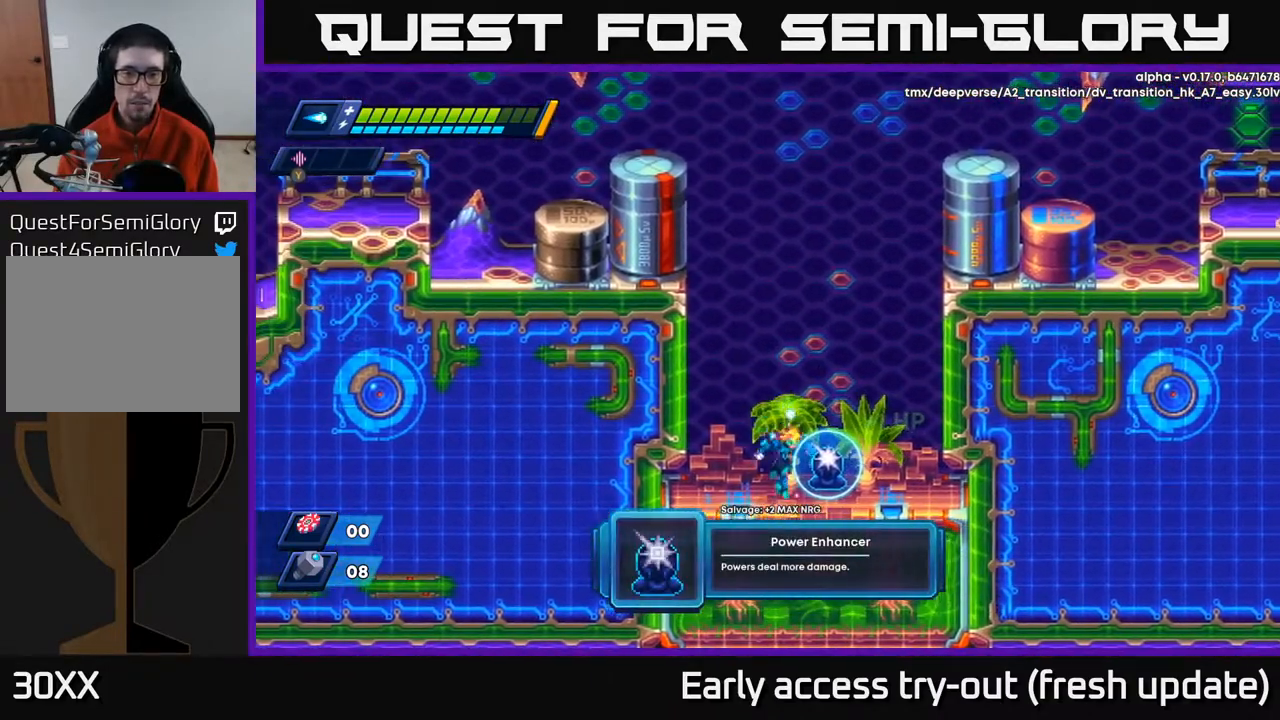
{"buttons": ["DPAD_RIGHT"], "left_stick": "center", "right_stick": "center", "events": [[100, "DPAD_RIGHT", "up"], [417, "DPAD_RIGHT", "down"]]}
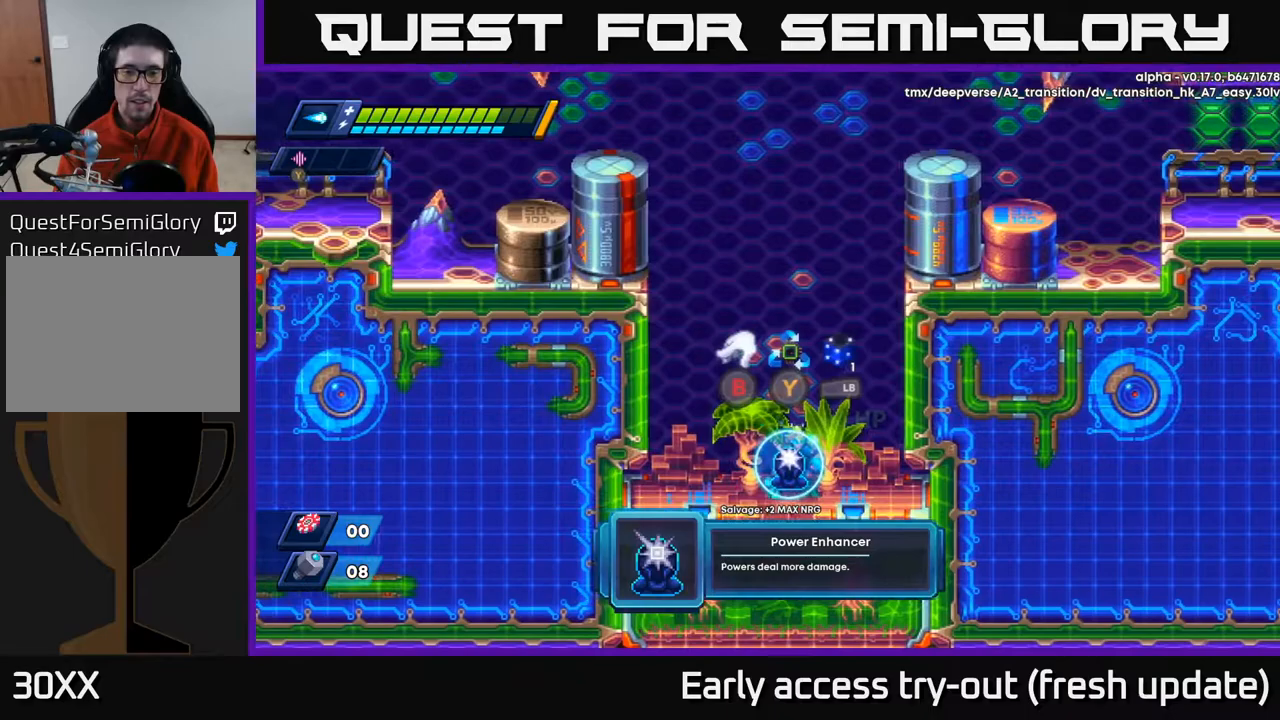
{"buttons": [], "left_stick": "center", "right_stick": "center", "events": [[33, "DPAD_RIGHT", "up"]]}
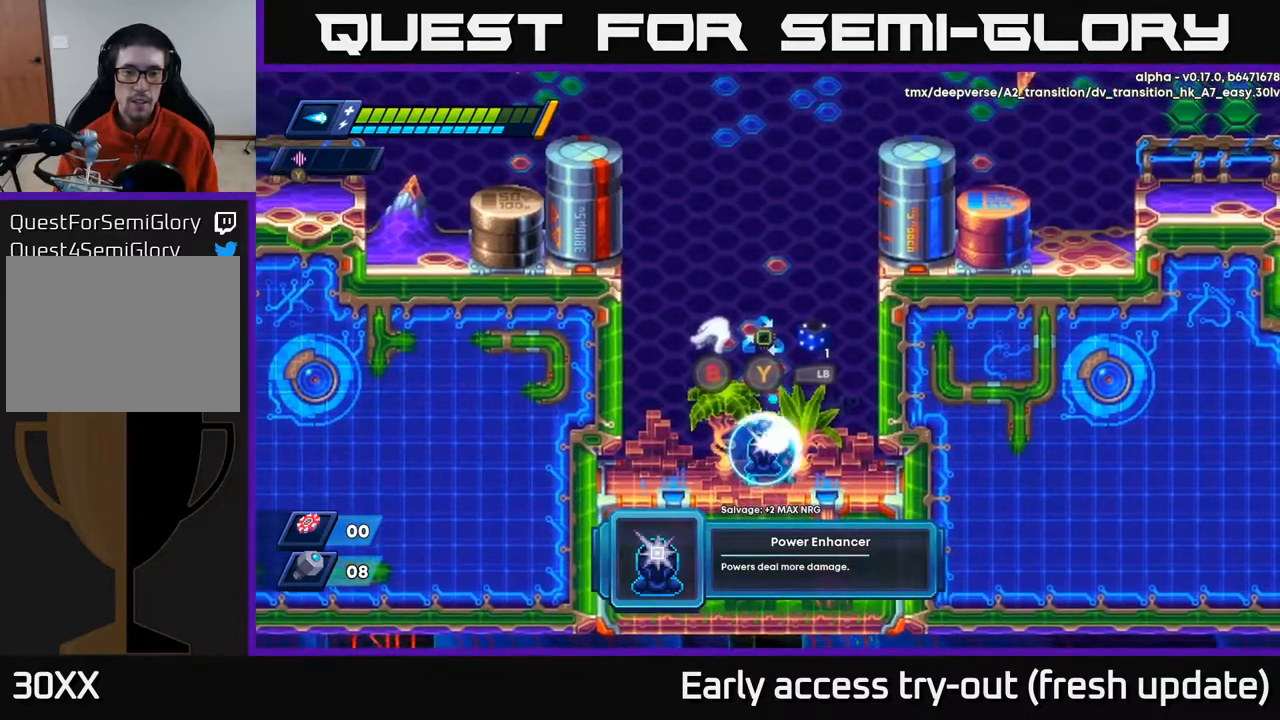
{"buttons": [], "left_stick": "center", "right_stick": "center", "events": []}
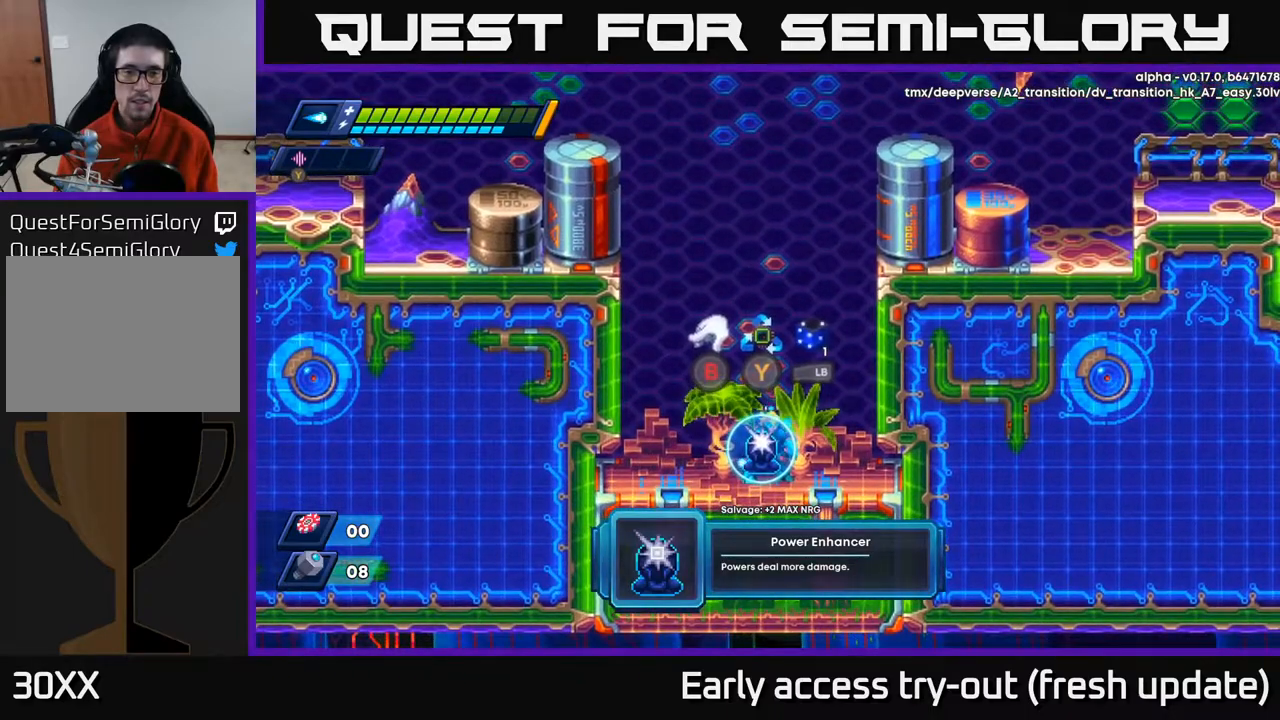
{"buttons": [], "left_stick": "center", "right_stick": "center", "events": []}
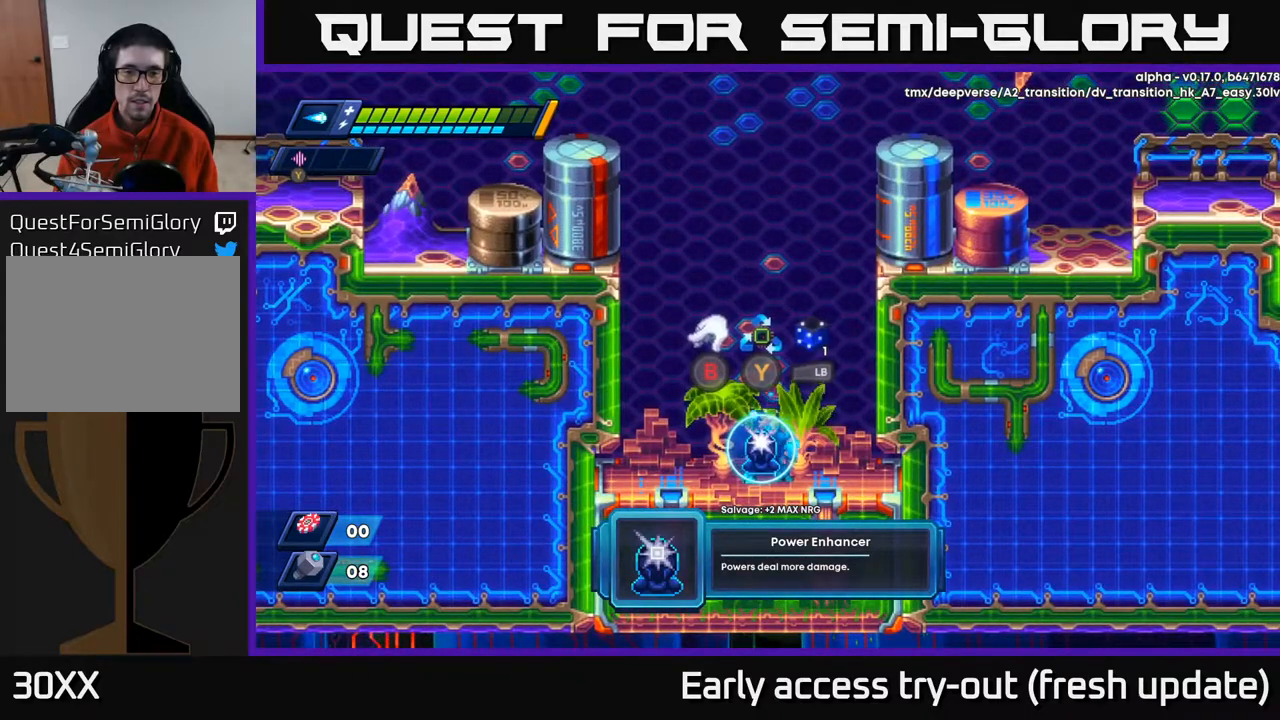
{"buttons": ["A", "R2", "DPAD_RIGHT"], "left_stick": "center", "right_stick": "center", "events": [[150, "B", "down"], [217, "B", "up"], [217, "DPAD_RIGHT", "down"], [350, "R2", "down"], [383, "A", "down"]]}
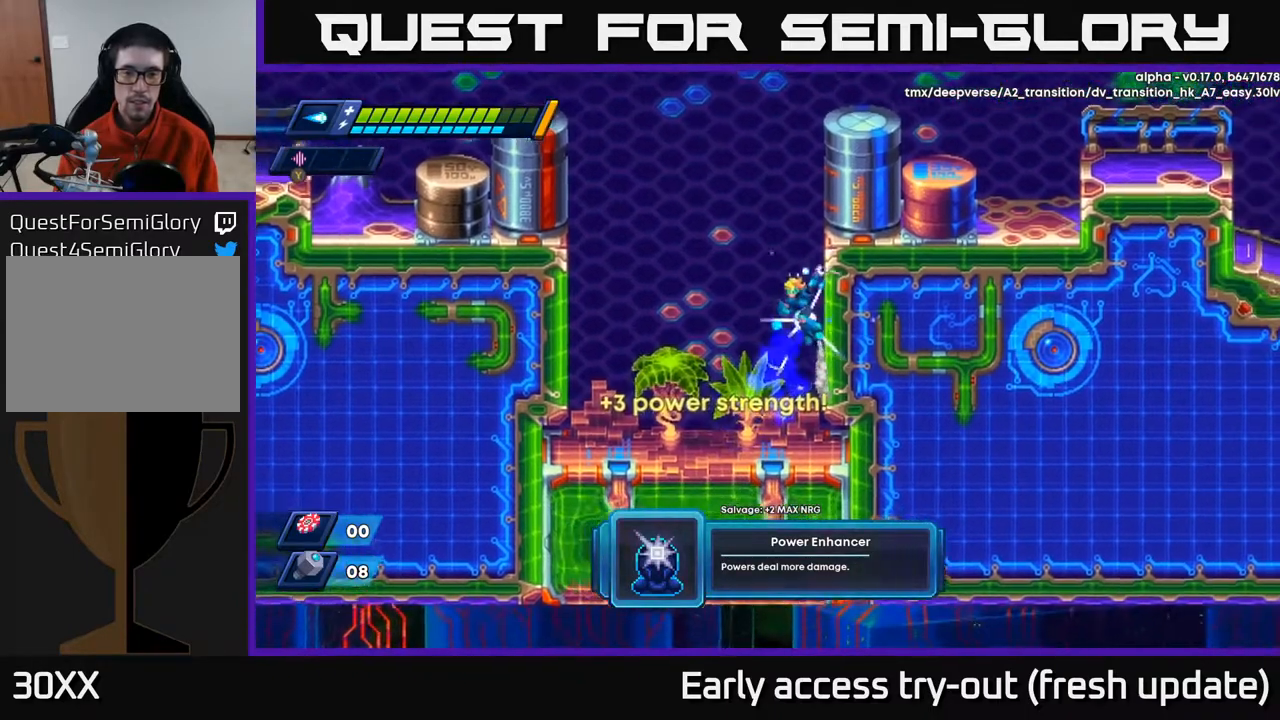
{"buttons": ["A", "R2", "DPAD_RIGHT"], "left_stick": "center", "right_stick": "center", "events": [[67, "A", "up"], [133, "A", "down"], [283, "A", "up"], [350, "A", "down"]]}
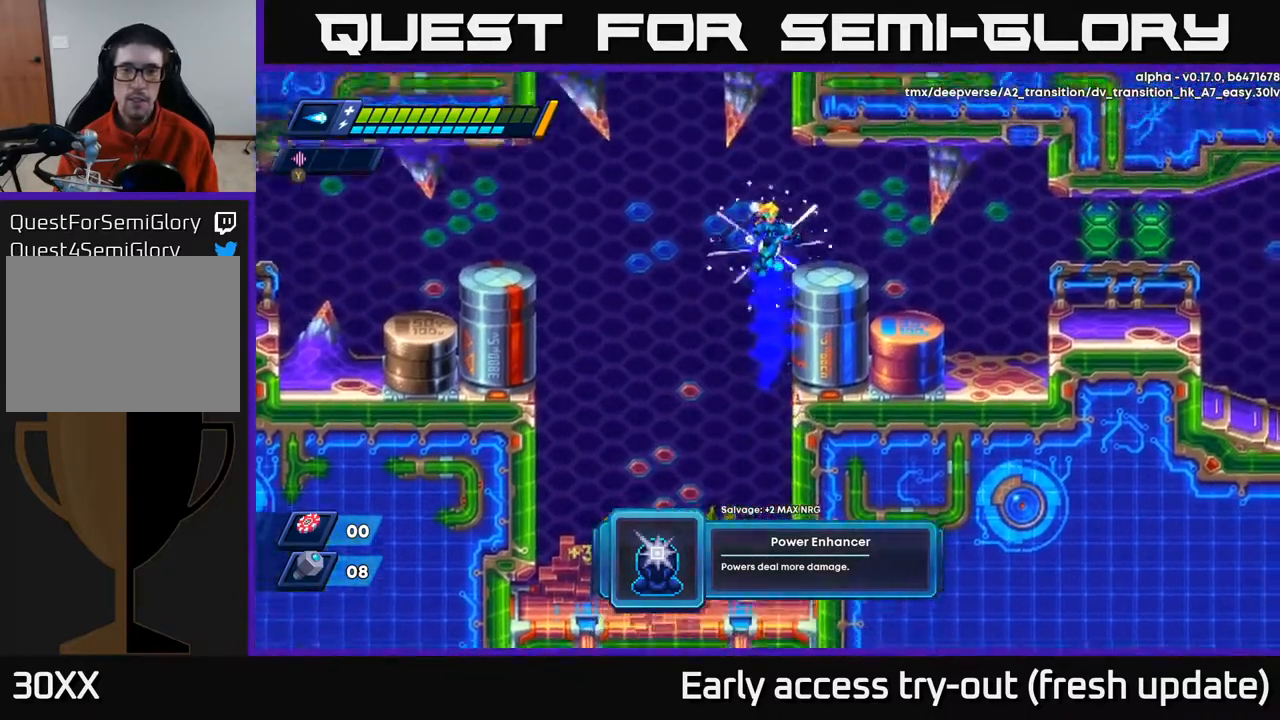
{"buttons": ["A", "R2", "DPAD_RIGHT"], "left_stick": "center", "right_stick": "center", "events": [[33, "A", "up"], [150, "R2", "up"], [317, "R2", "down"], [433, "A", "down"]]}